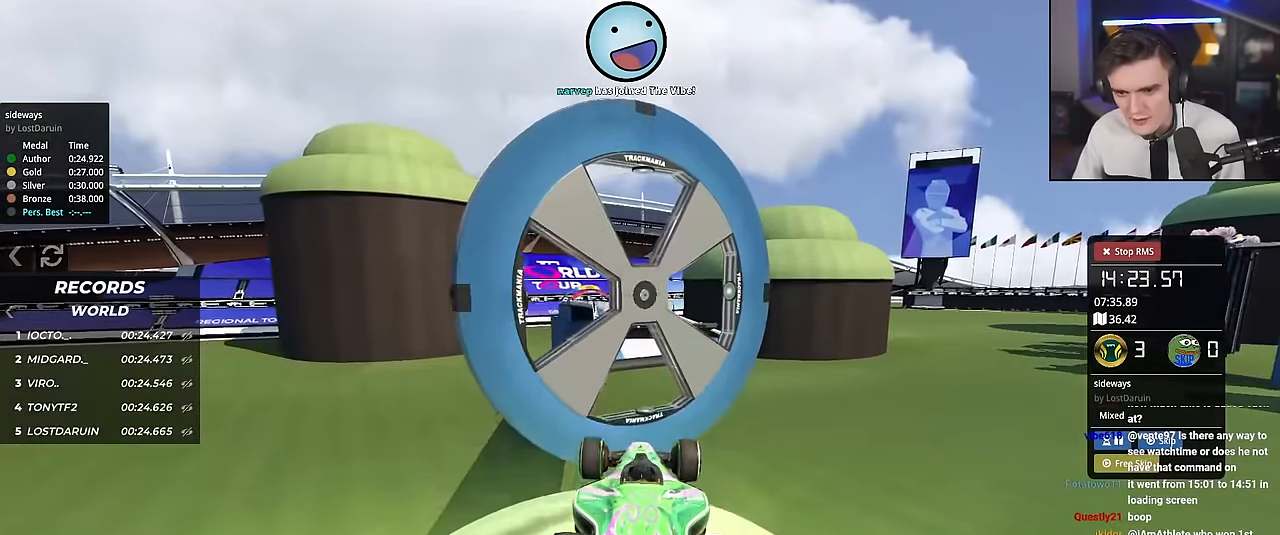
Gameplay with keyboard; each line is a JSON object with the keys held at the frame after it. "events" lists presses ("down") and releases ("up") of "brake", "down", "left", "right" and "up" between this image and that frame as [ms after this image, input, new state], when the widget could be followed in between. No other keys are recorded. Mouse input is not recorded. Key names are as the overlay labels them; some are game actions (e.g. jump) rather than physical keys.
{"keys": ["up"], "events": [[217, "brake", "down"], [317, "brake", "up"]]}
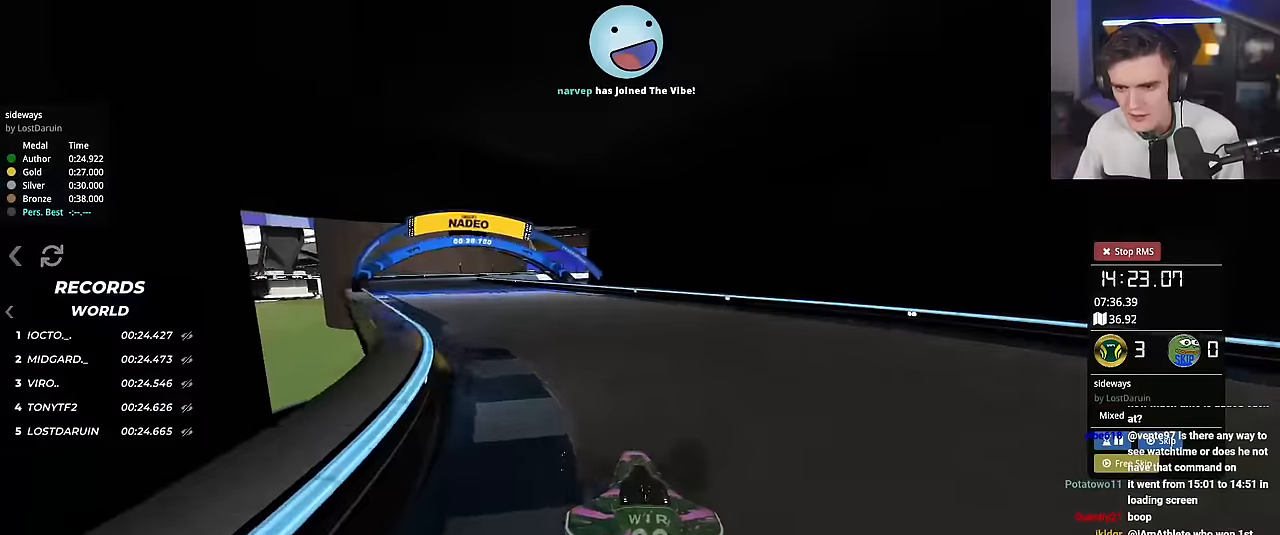
{"keys": ["up"], "events": []}
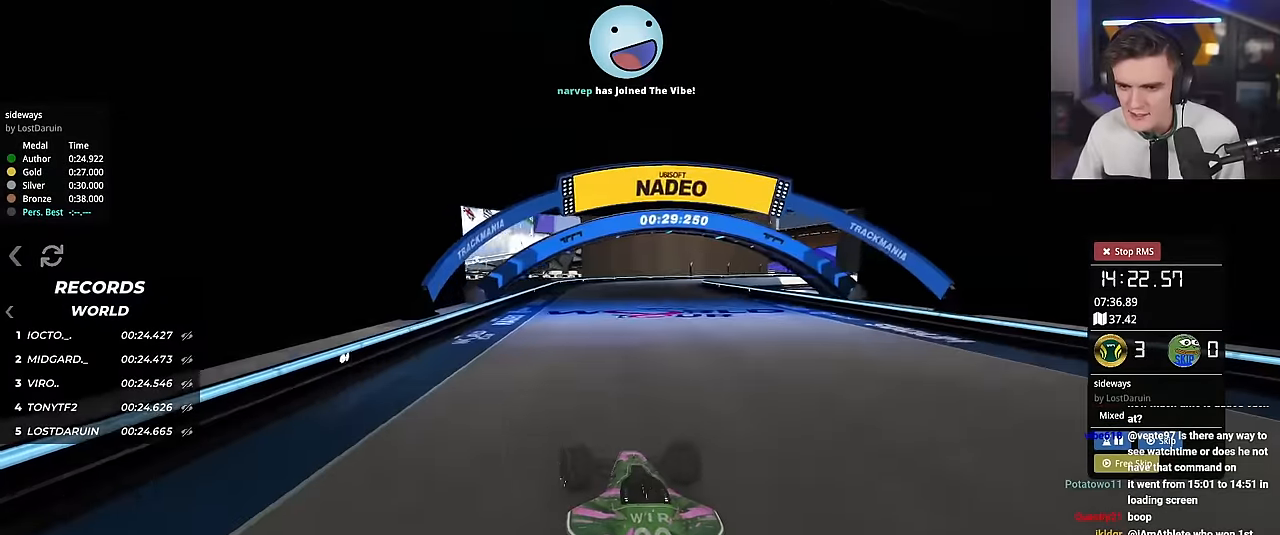
{"keys": ["up"], "events": []}
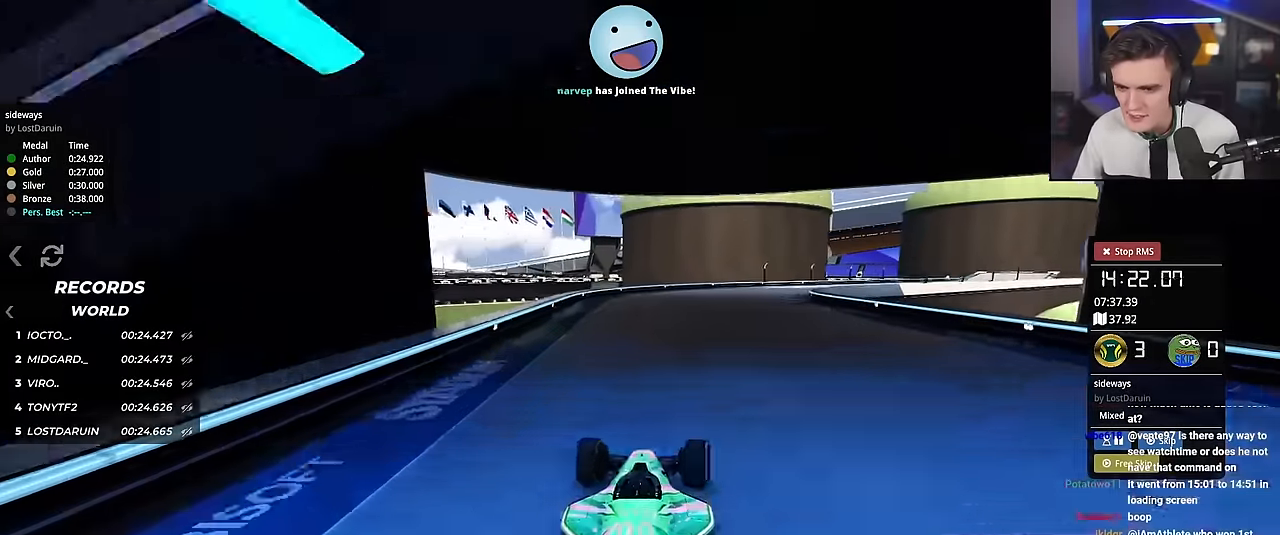
{"keys": ["right", "up"], "events": [[167, "right", "down"], [317, "right", "up"], [450, "right", "down"]]}
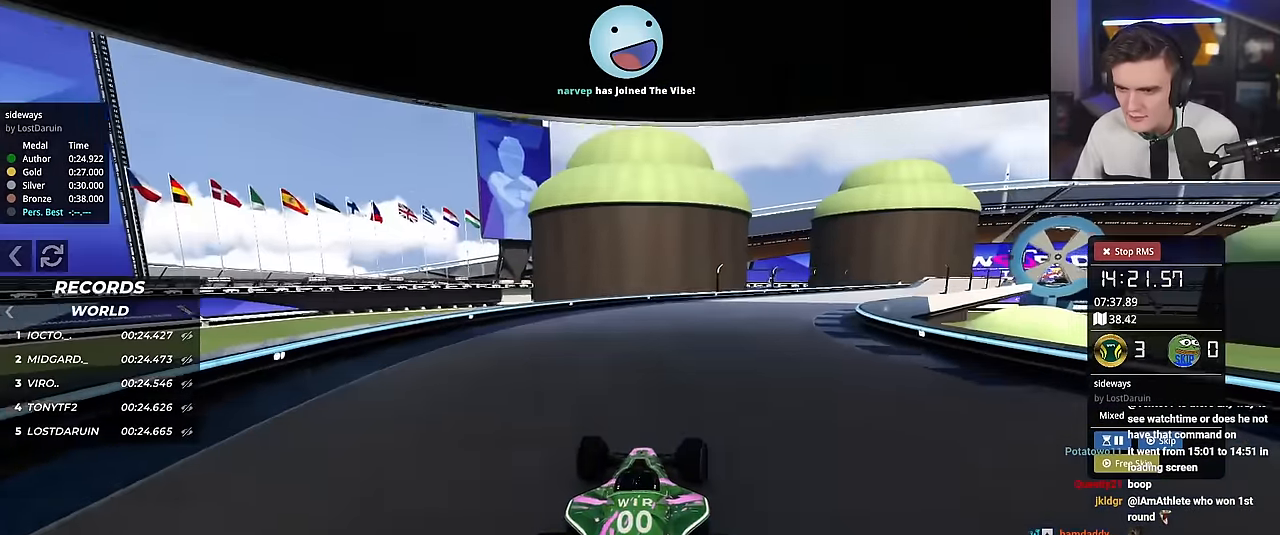
{"keys": ["right", "up"], "events": [[150, "right", "up"], [284, "right", "down"]]}
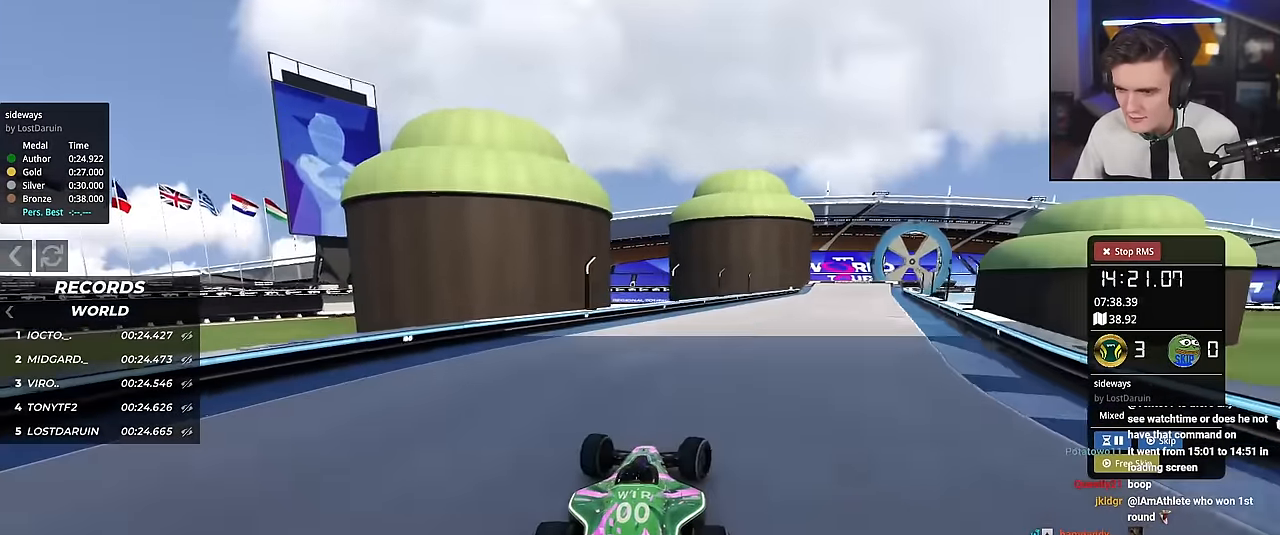
{"keys": ["up"], "events": [[67, "right", "up"], [200, "right", "down"], [400, "right", "up"]]}
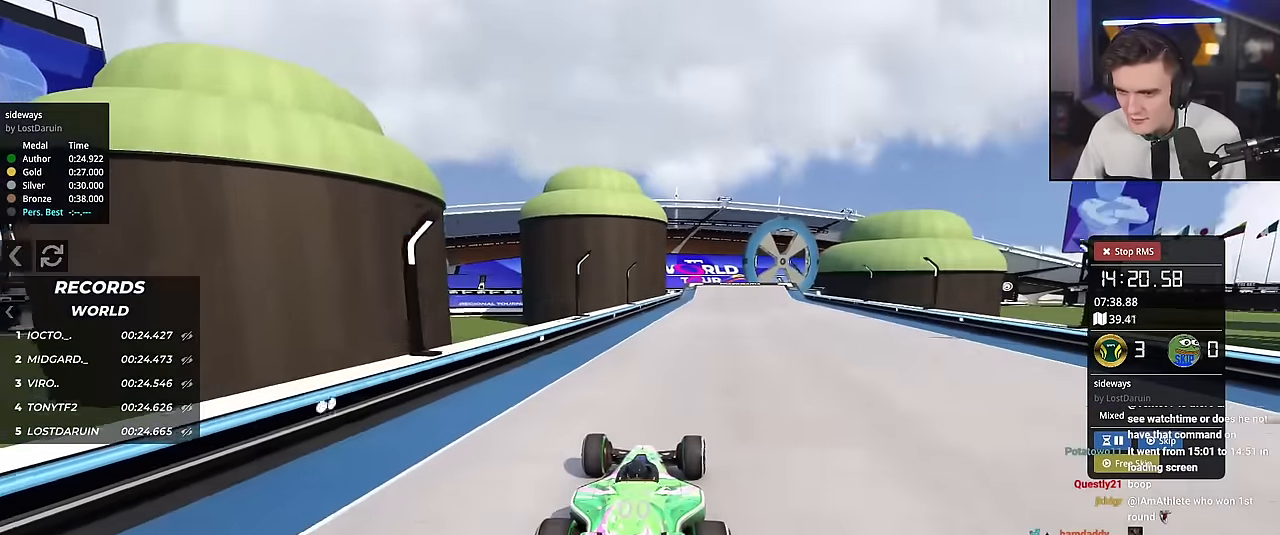
{"keys": ["up"], "events": [[134, "right", "down"], [217, "right", "up"]]}
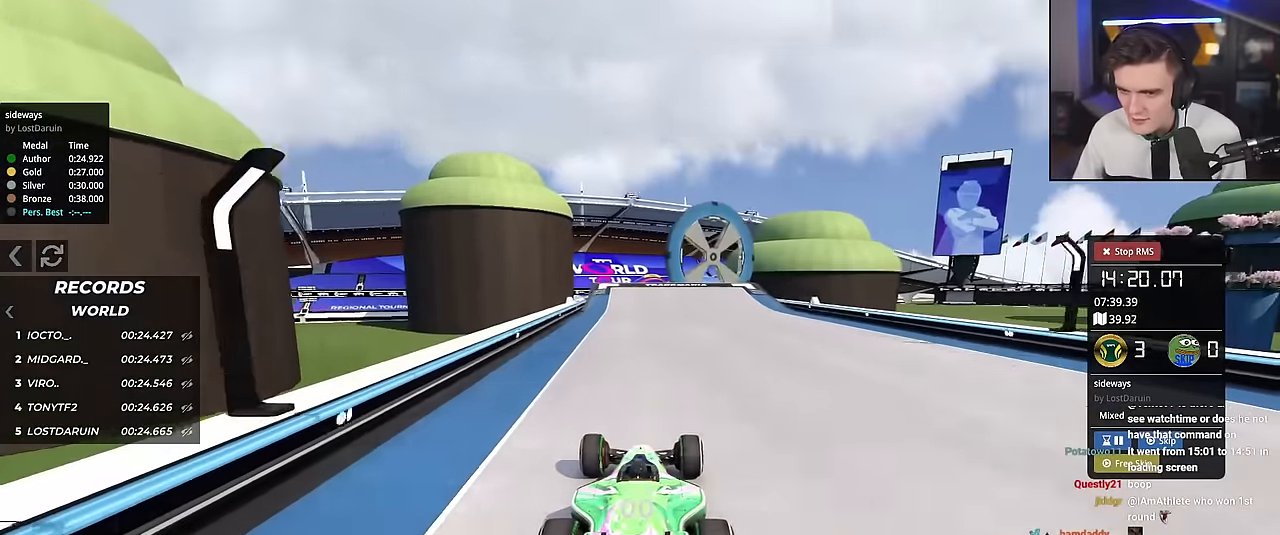
{"keys": ["up"], "events": [[183, "right", "down"], [334, "right", "up"]]}
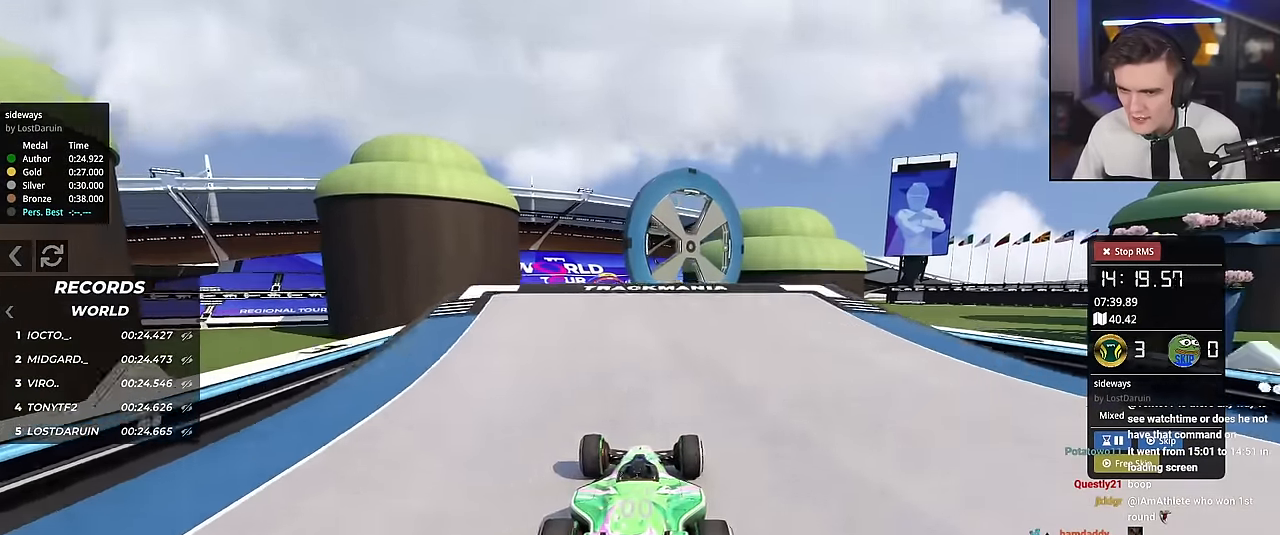
{"keys": ["up"], "events": [[167, "left", "down"], [201, "left", "up"]]}
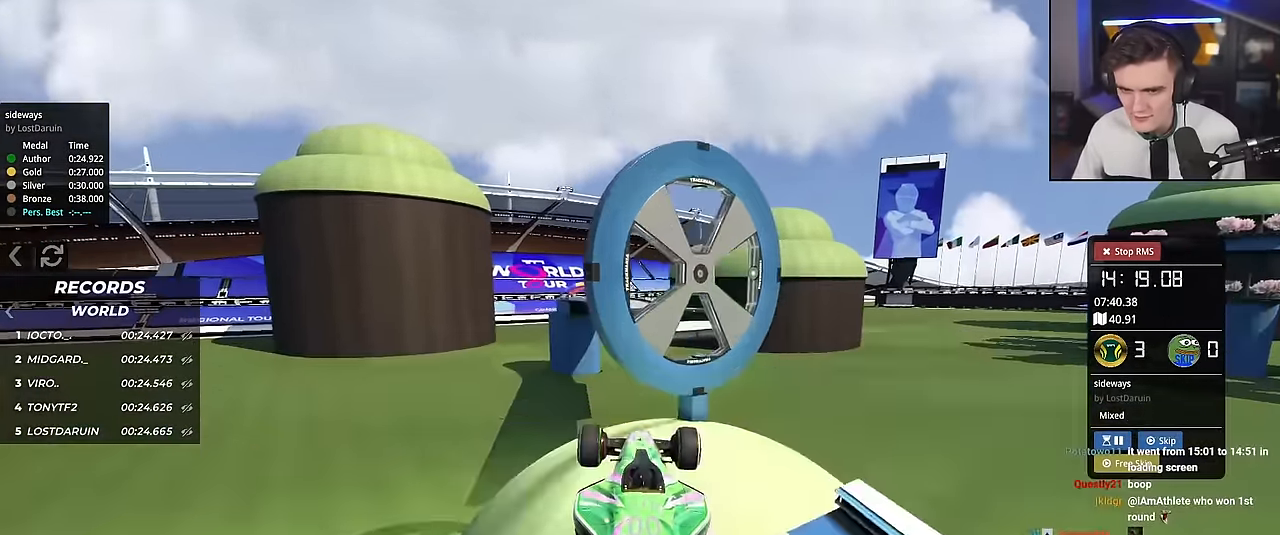
{"keys": ["right", "up"], "events": [[83, "right", "down"]]}
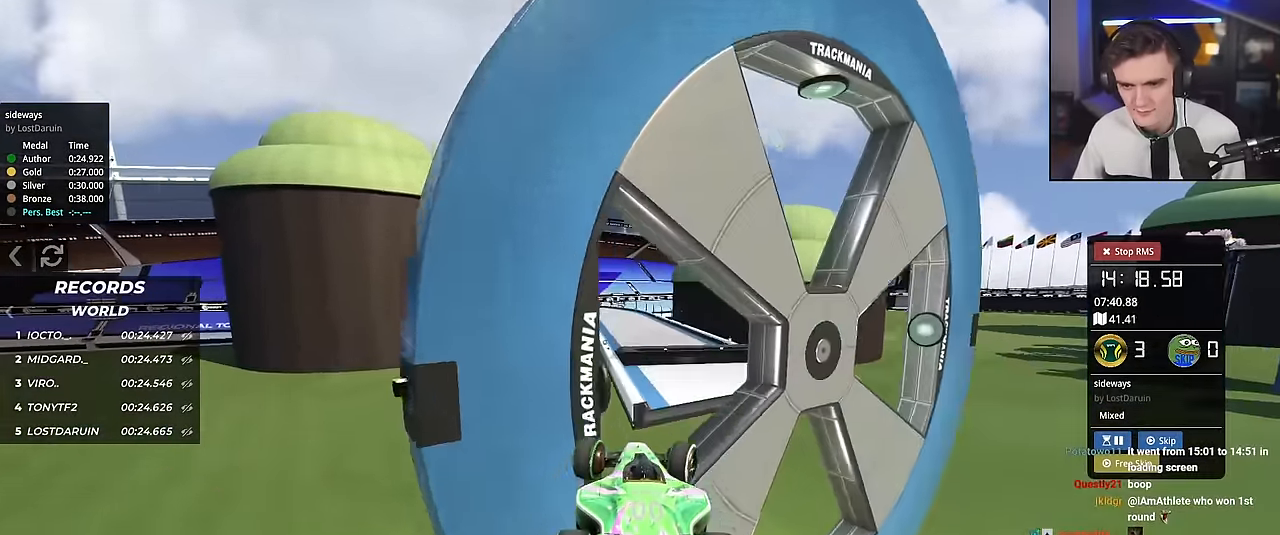
{"keys": ["up"], "events": [[334, "right", "up"]]}
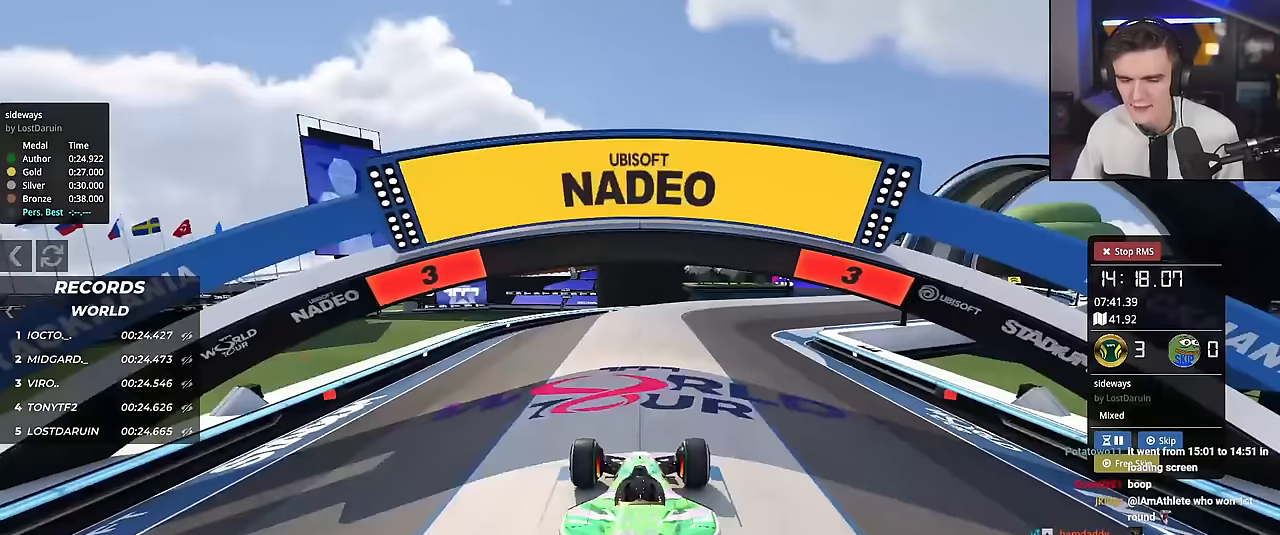
{"keys": ["up"], "events": []}
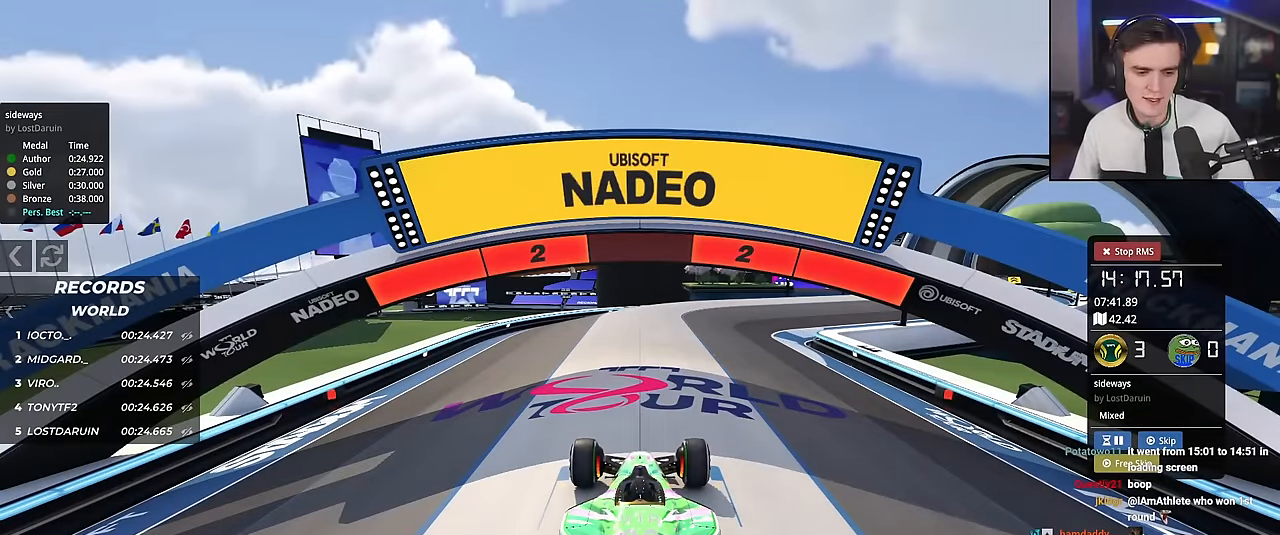
{"keys": ["up"], "events": []}
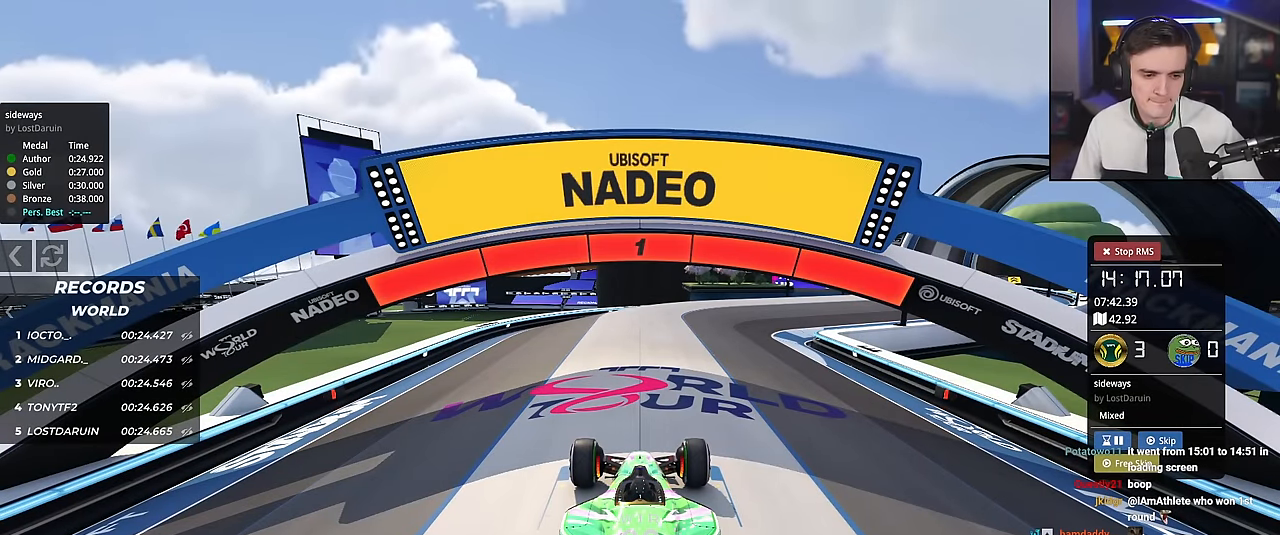
{"keys": ["up"], "events": []}
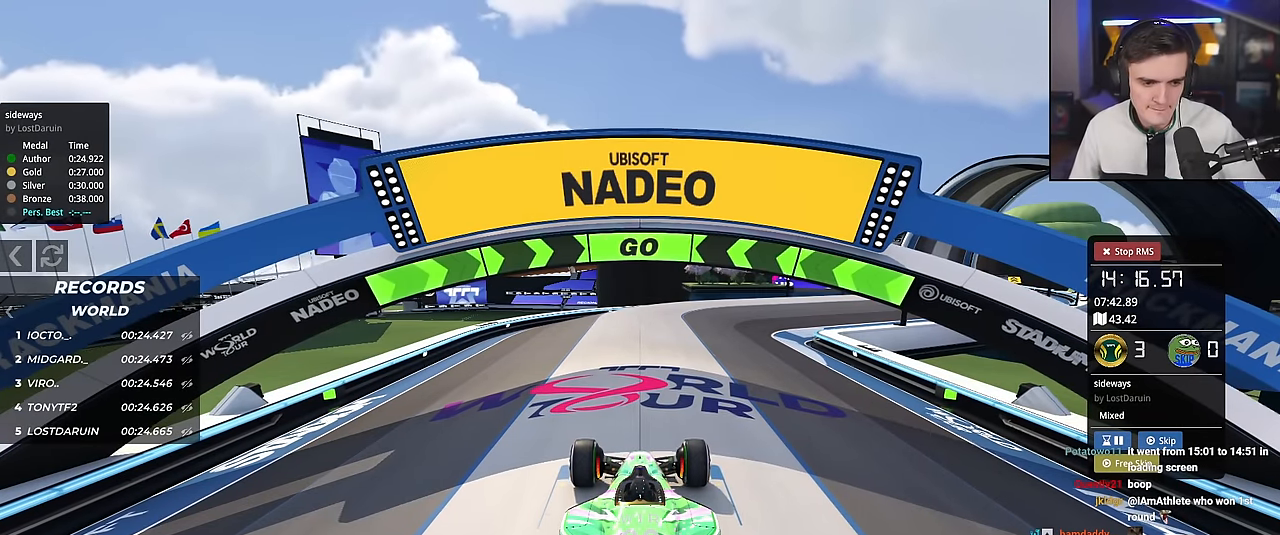
{"keys": ["up"], "events": []}
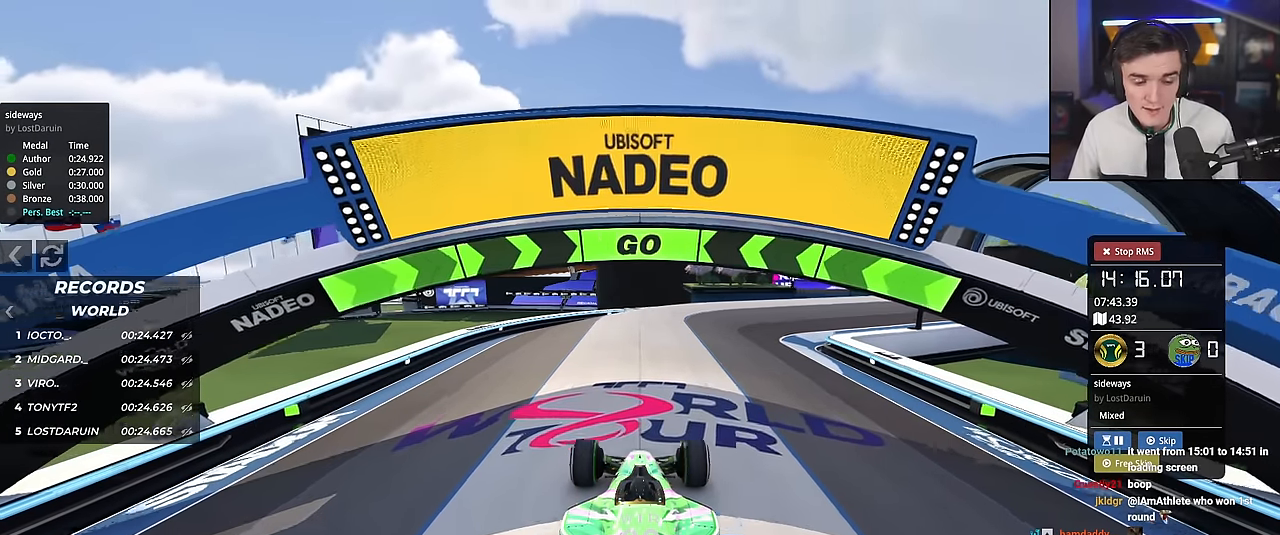
{"keys": ["right", "up"], "events": [[450, "right", "down"]]}
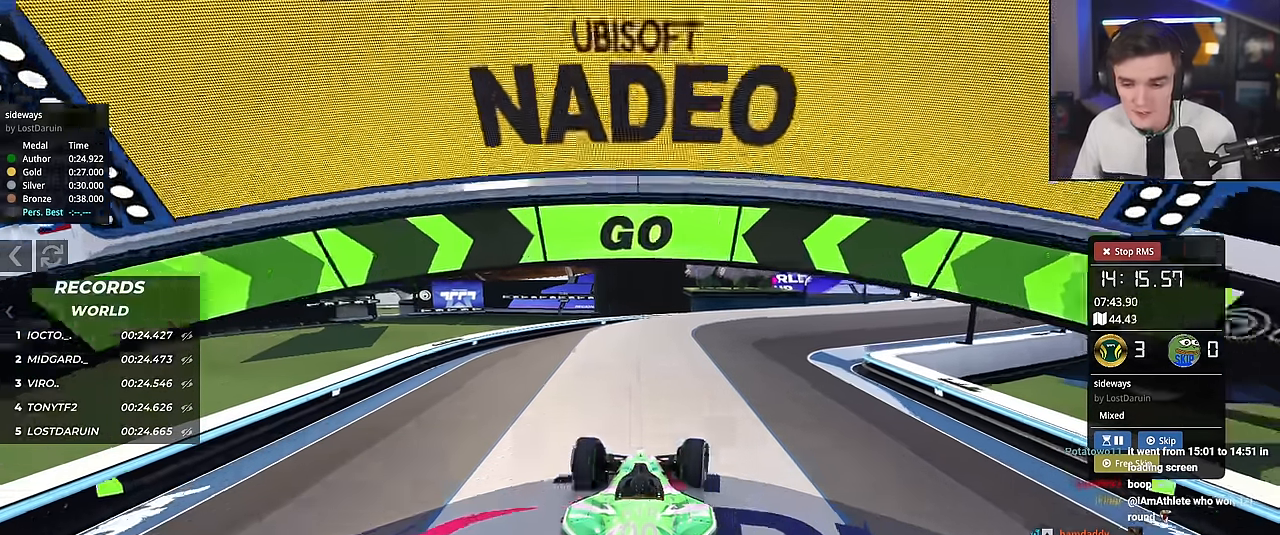
{"keys": ["up"], "events": [[134, "right", "up"], [334, "right", "down"], [417, "right", "up"]]}
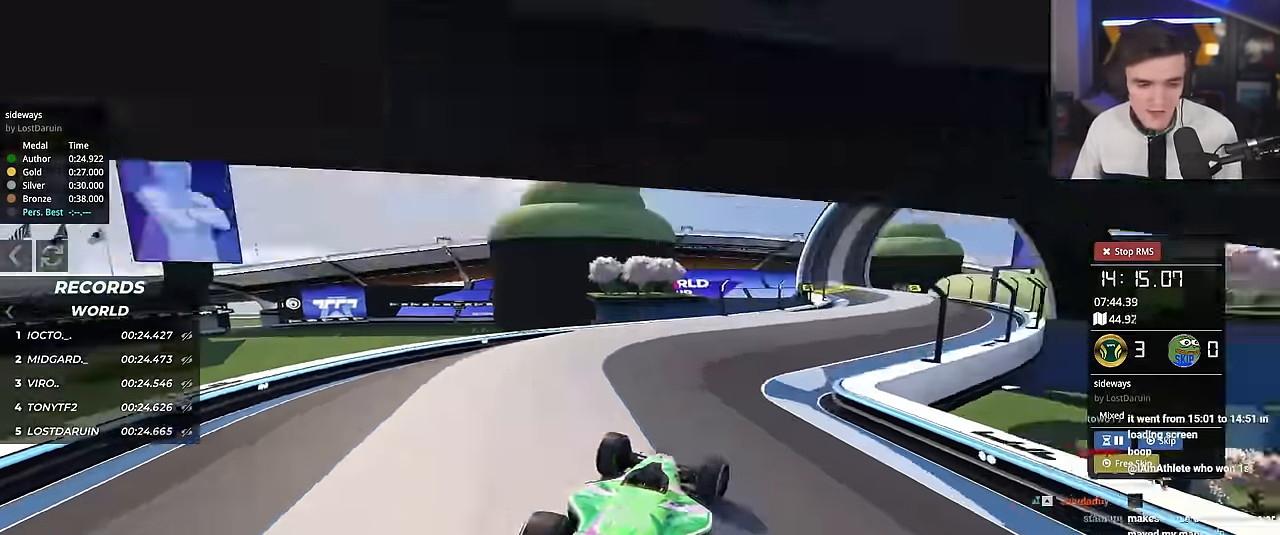
{"keys": ["right", "up"], "events": [[150, "right", "down"], [250, "right", "up"], [433, "right", "down"]]}
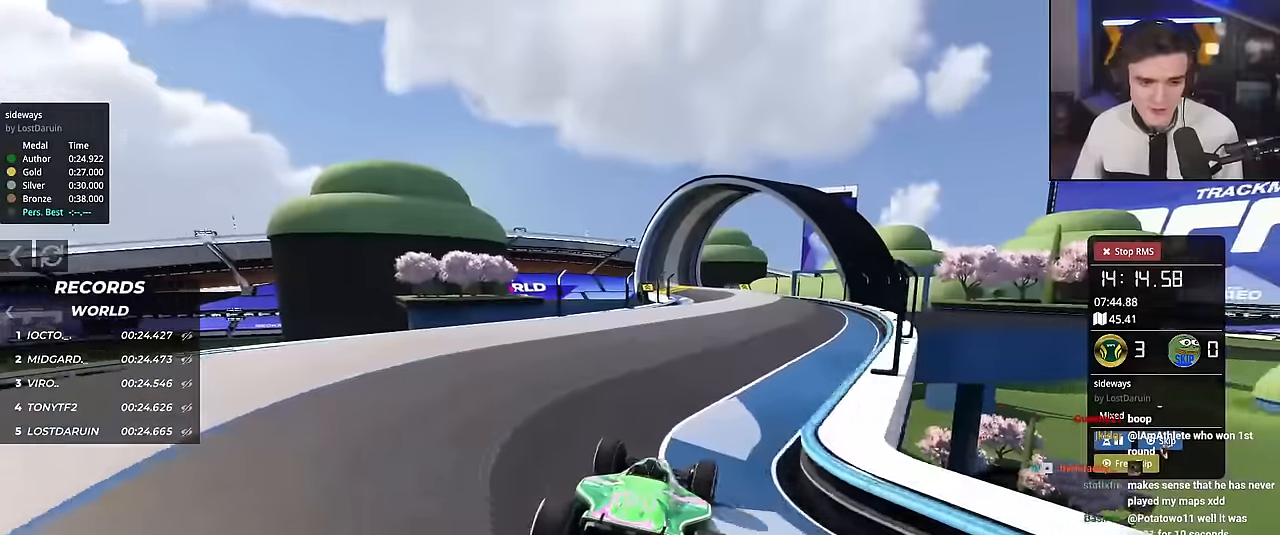
{"keys": ["right", "up"], "events": [[33, "right", "up"], [434, "right", "down"]]}
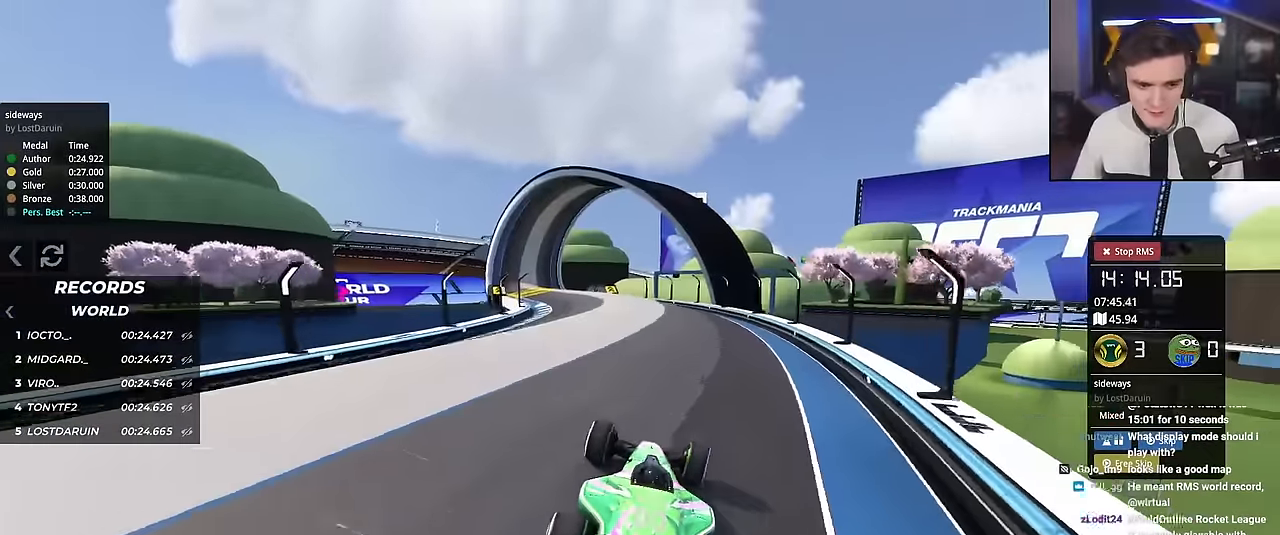
{"keys": ["left", "up"], "events": [[34, "right", "up"], [501, "left", "down"]]}
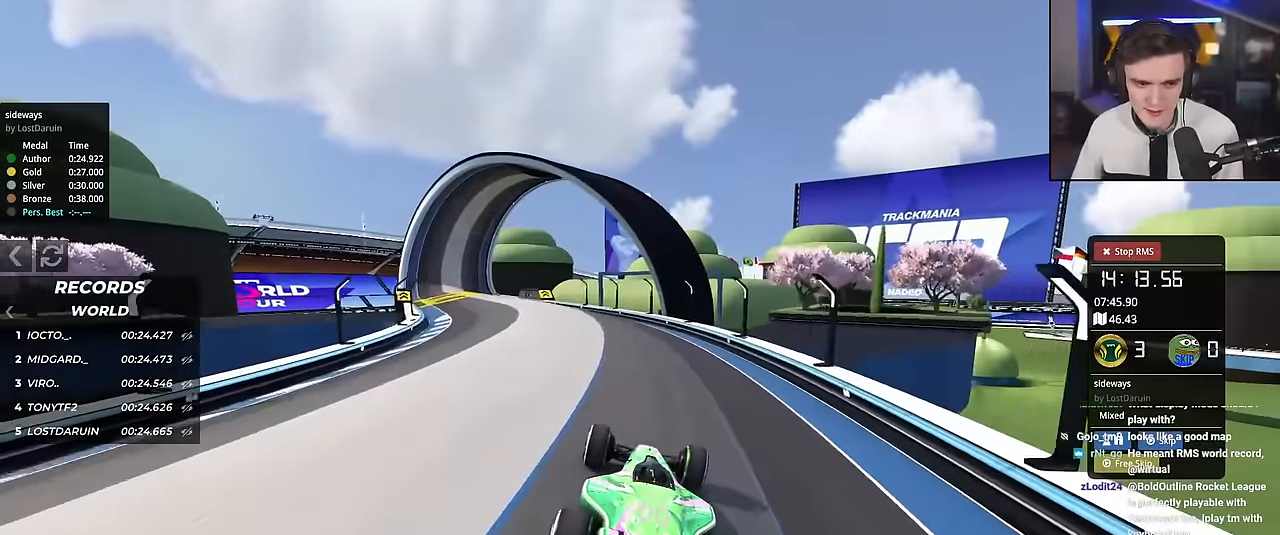
{"keys": ["left", "up"], "events": [[100, "left", "up"], [467, "left", "down"]]}
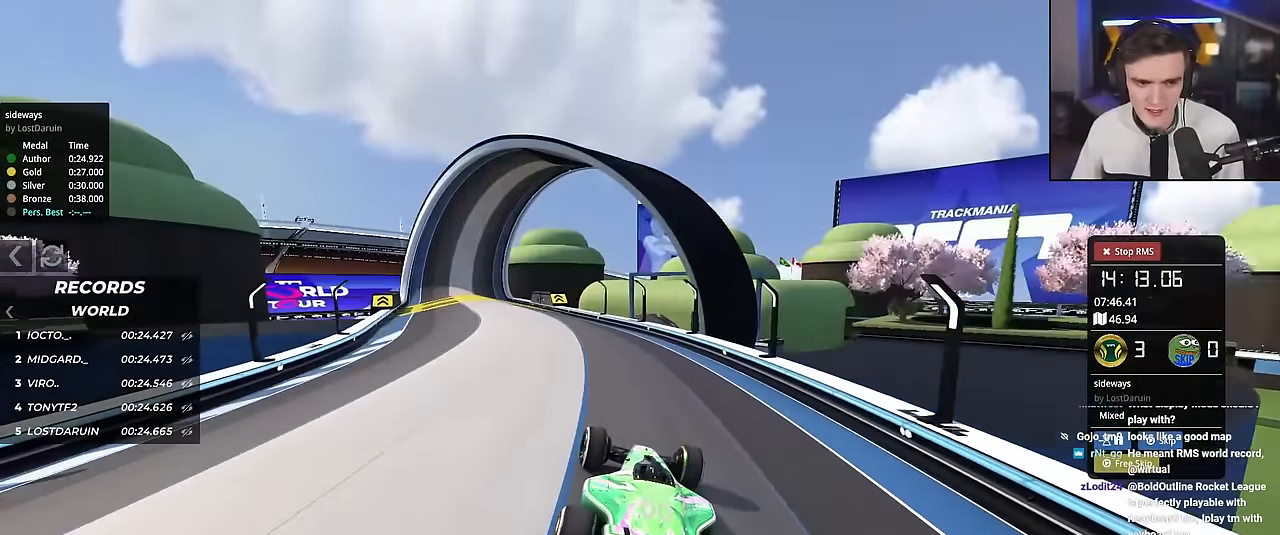
{"keys": ["left", "up"], "events": [[67, "left", "up"], [401, "left", "down"]]}
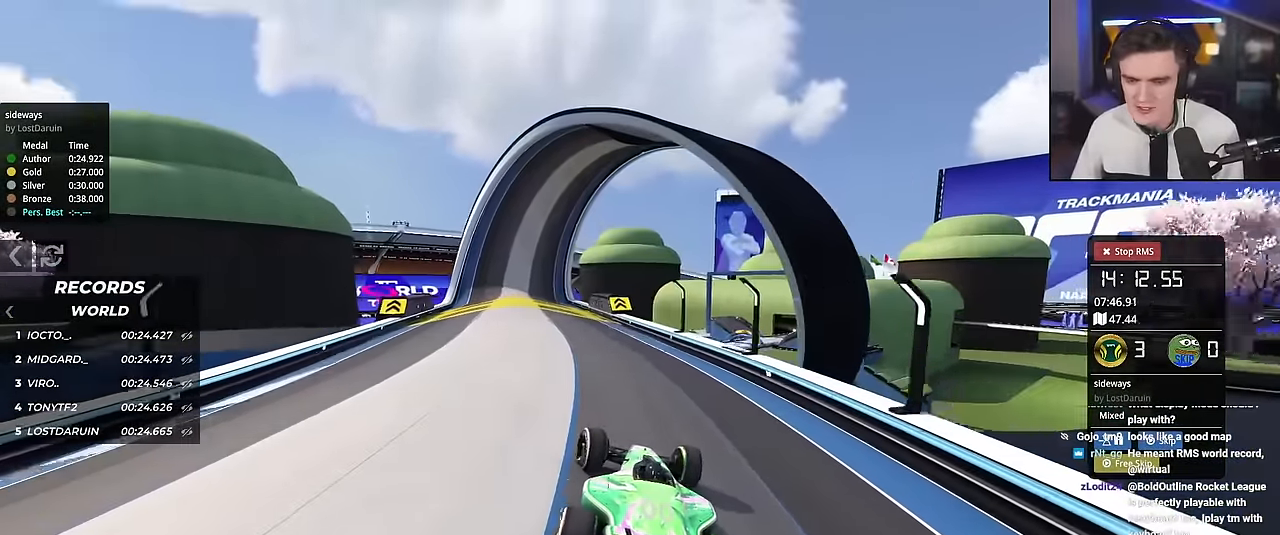
{"keys": ["left", "up"], "events": [[33, "left", "up"], [367, "left", "down"]]}
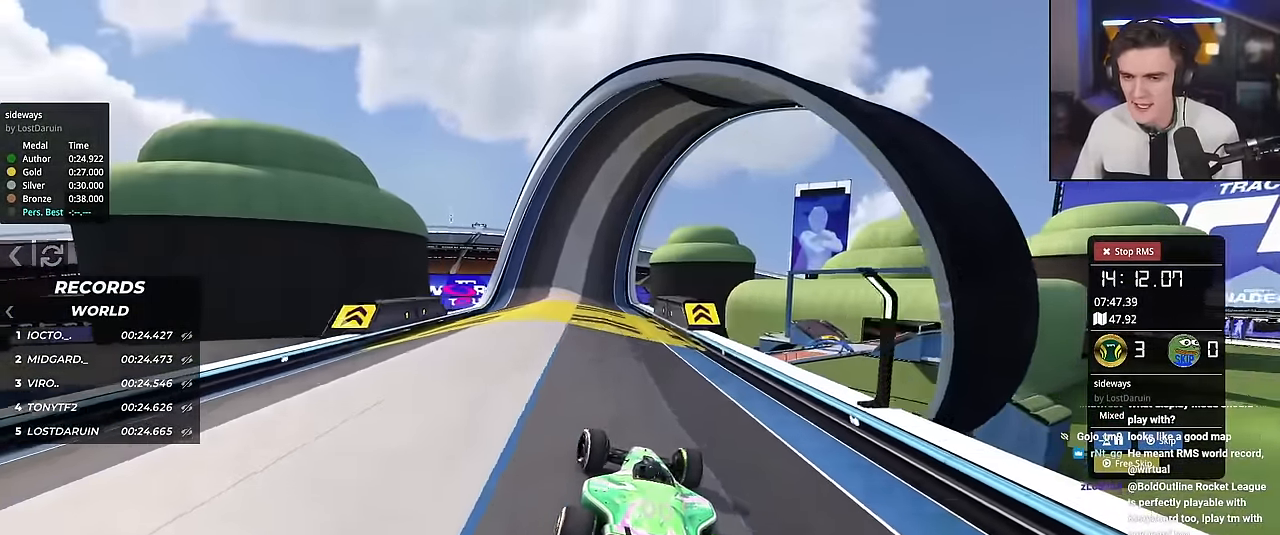
{"keys": ["left", "up"], "events": [[16, "left", "up"], [483, "left", "down"]]}
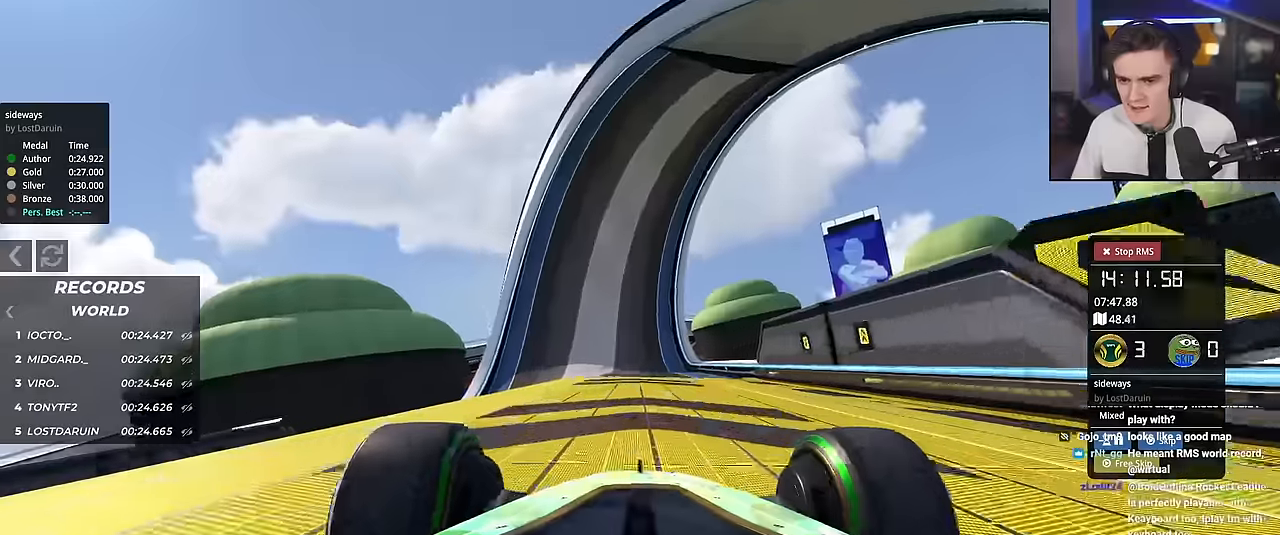
{"keys": ["up"], "events": [[34, "left", "up"]]}
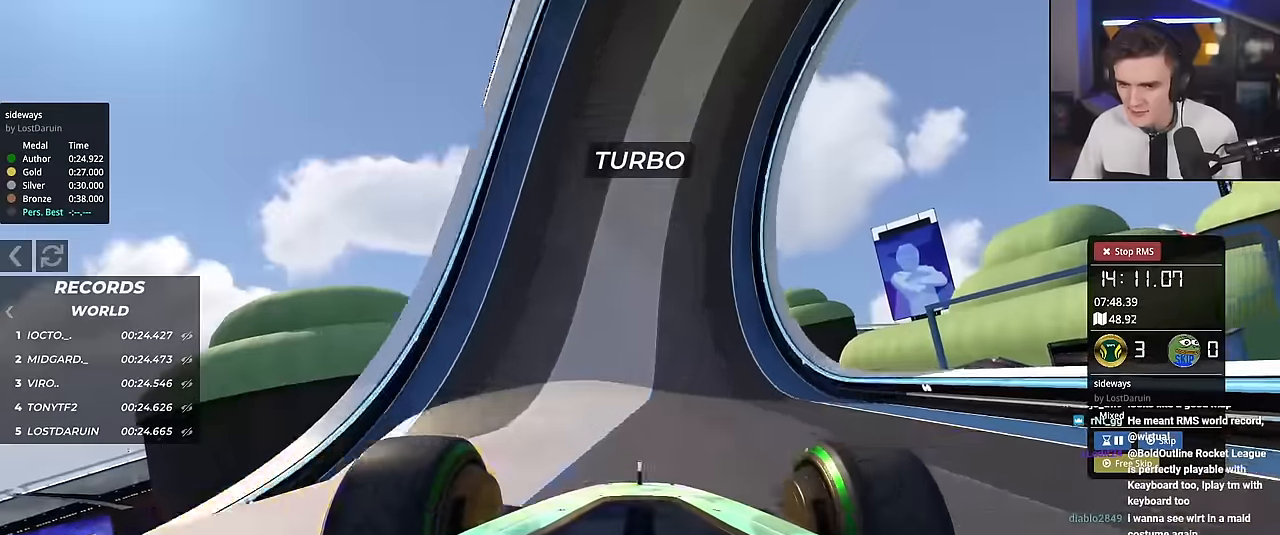
{"keys": ["right", "up"], "events": [[50, "left", "down"], [100, "left", "up"], [334, "right", "down"]]}
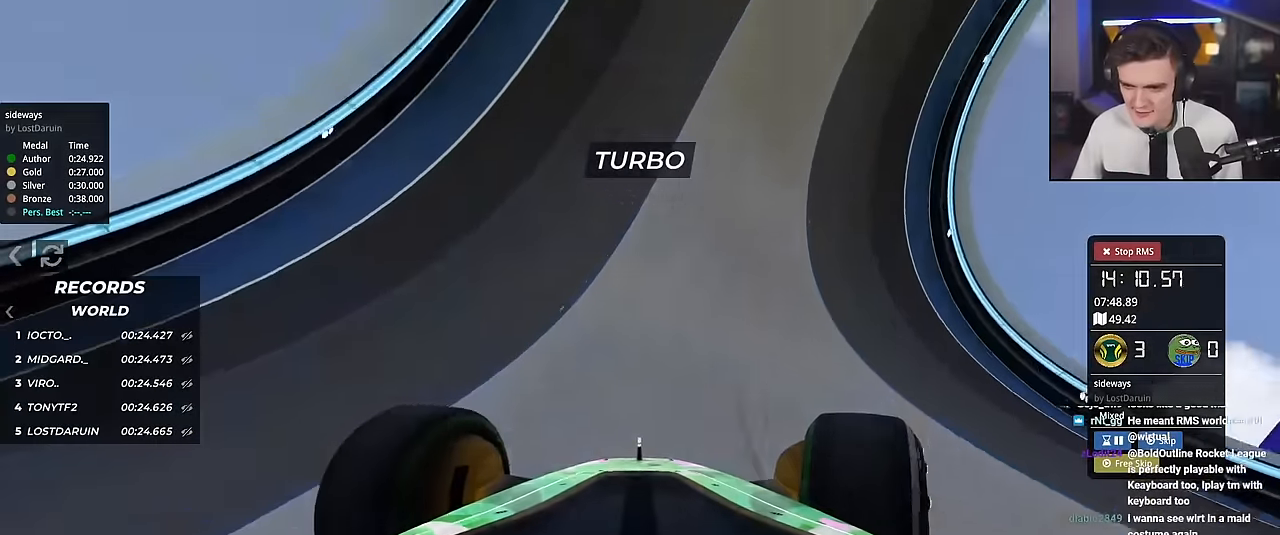
{"keys": ["right", "up"], "events": [[200, "right", "up"], [350, "right", "down"]]}
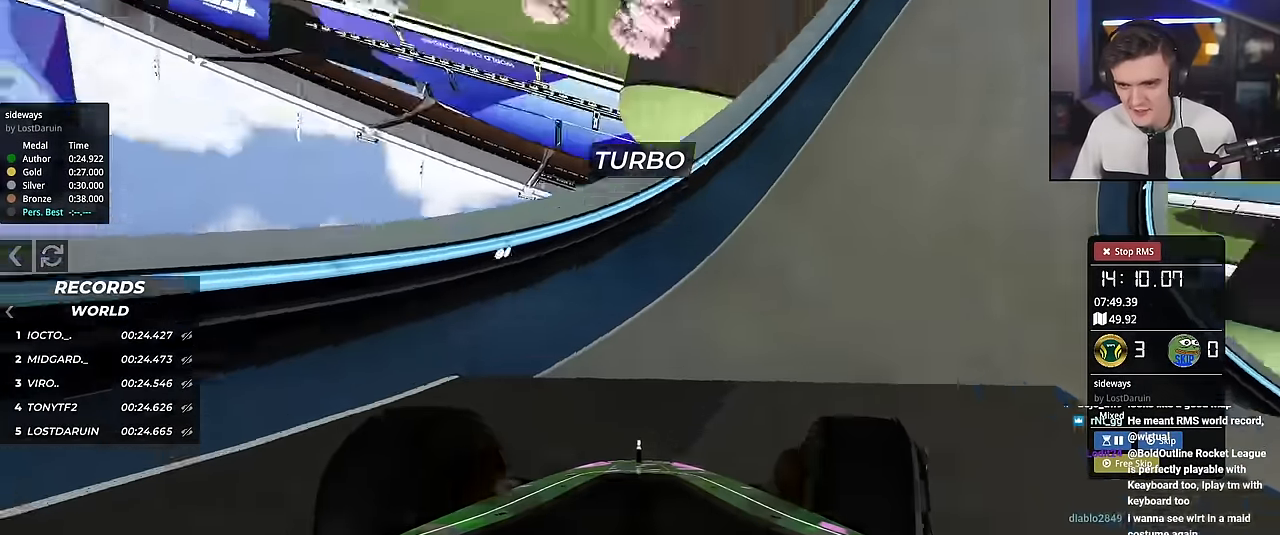
{"keys": ["right", "up"], "events": [[184, "right", "up"], [217, "right", "down"]]}
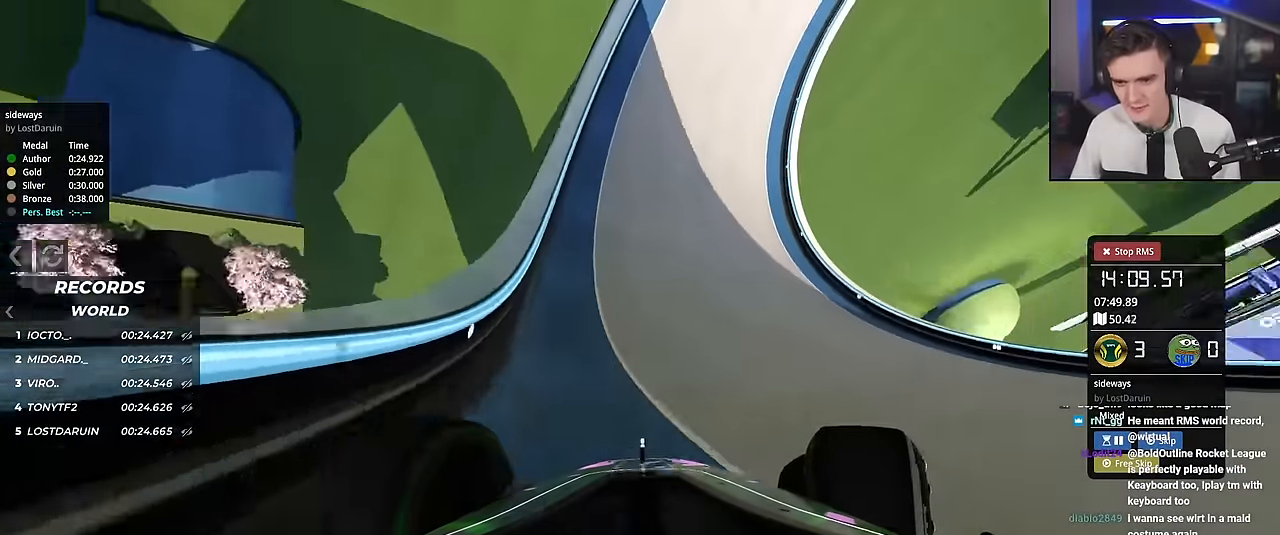
{"keys": ["up"], "events": [[50, "right", "up"], [100, "left", "down"], [367, "left", "up"]]}
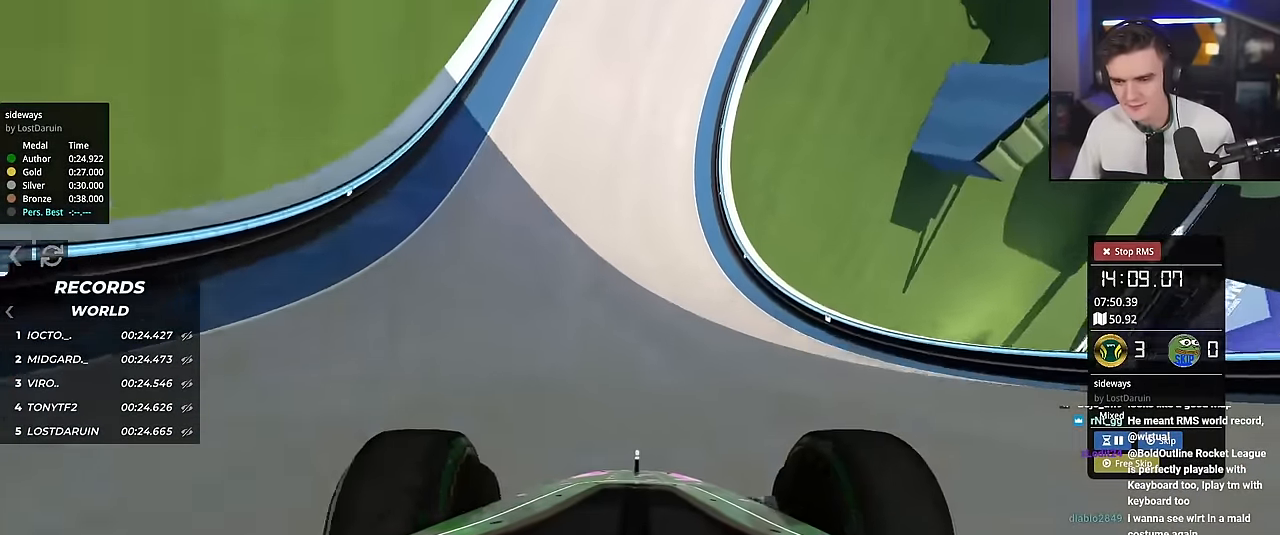
{"keys": ["up"], "events": [[401, "left", "down"], [484, "left", "up"]]}